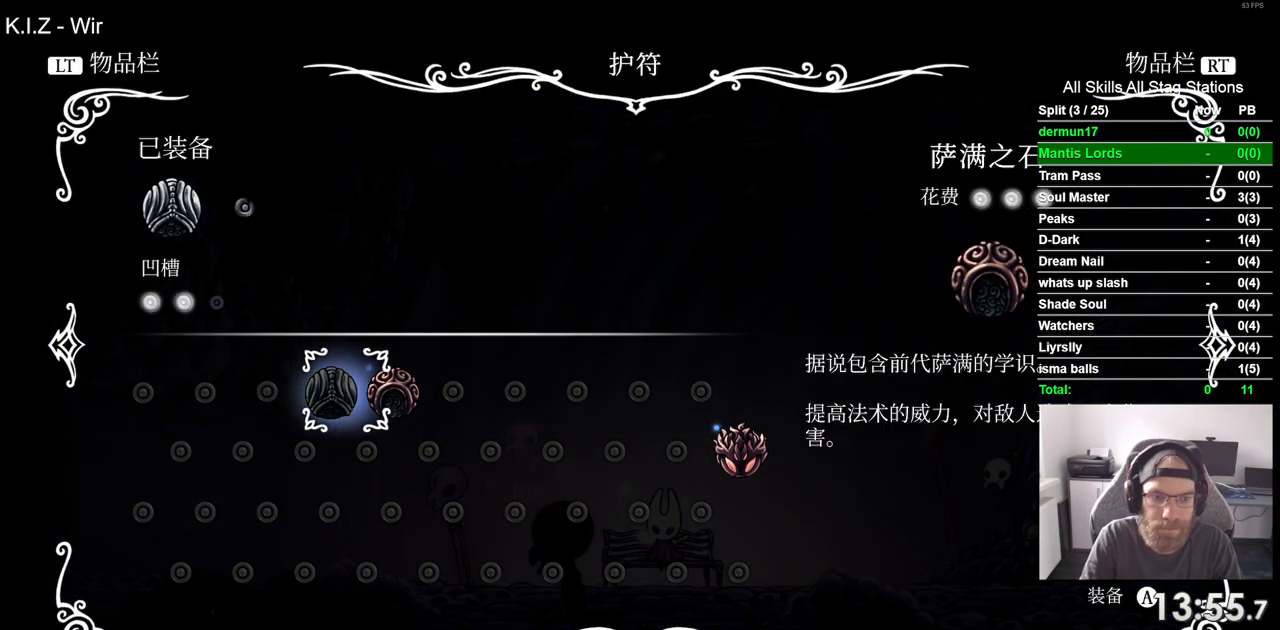
Gameplay with a controller (PlayStation layout); each line is a JSON object with the inputs held at the frame after it. "events" lists button and stick changes between this image and that frame as [ms after this image, input, new state], when the widget could be followed in between.
{"buttons": [], "left_stick": "center", "right_stick": "center", "events": [[17, "CROSS", "down"], [117, "CROSS", "up"], [217, "CROSS", "down"], [333, "CROSS", "up"], [400, "CROSS", "down"], [500, "CROSS", "up"]]}
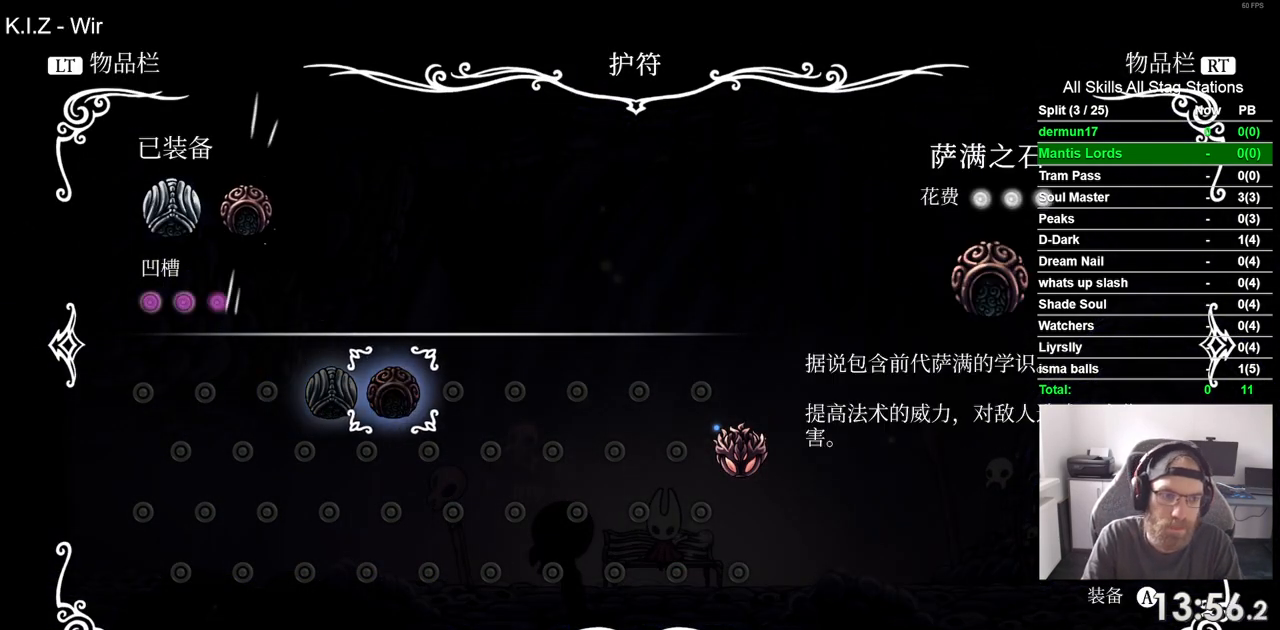
{"buttons": ["CROSS"], "left_stick": "center", "right_stick": "center", "events": [[100, "CROSS", "down"], [183, "CROSS", "up"], [283, "CROSS", "down"], [367, "CROSS", "up"], [467, "CROSS", "down"]]}
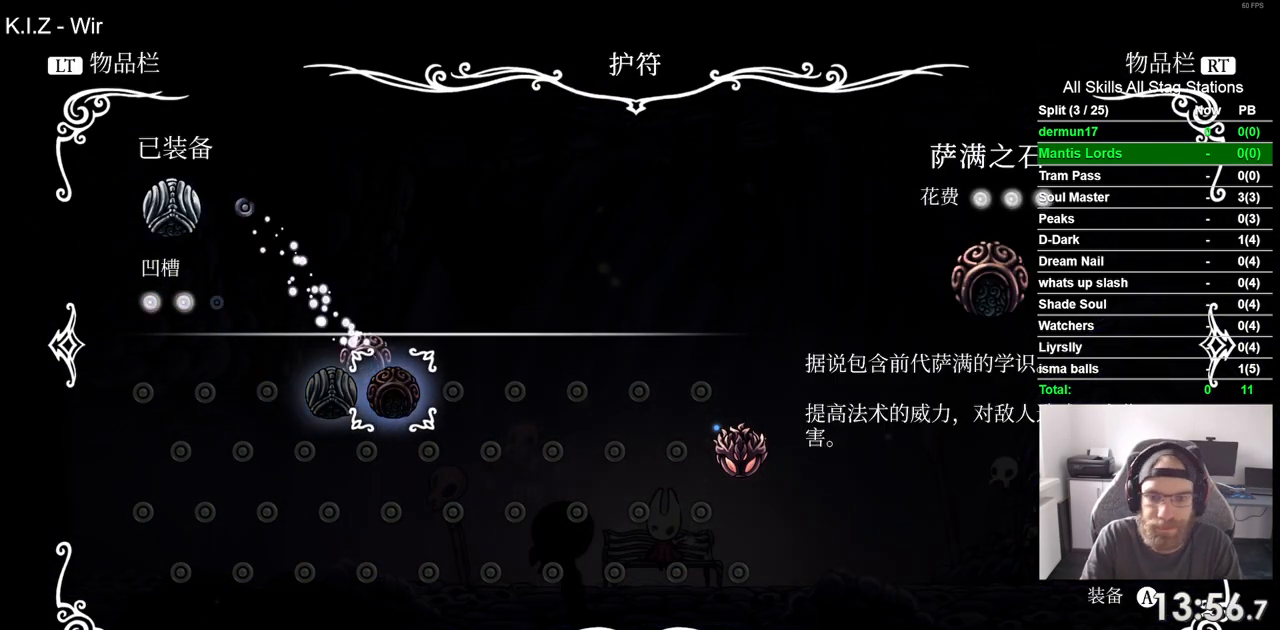
{"buttons": ["CROSS"], "left_stick": "center", "right_stick": "center", "events": [[67, "CROSS", "up"], [150, "CROSS", "down"], [250, "CROSS", "up"], [333, "CROSS", "down"], [417, "CROSS", "up"], [500, "CROSS", "down"]]}
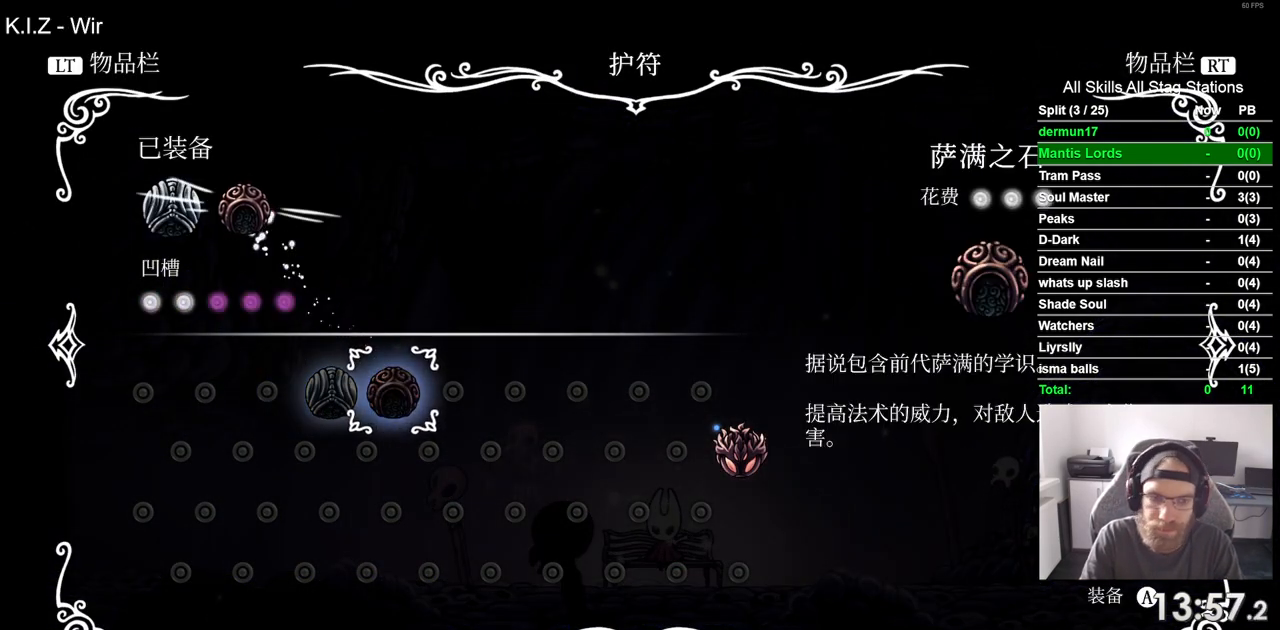
{"buttons": [], "left_stick": "center", "right_stick": "center", "events": [[100, "CROSS", "up"], [200, "CROSS", "down"], [300, "CROSS", "up"], [400, "CROSS", "down"], [483, "CROSS", "up"]]}
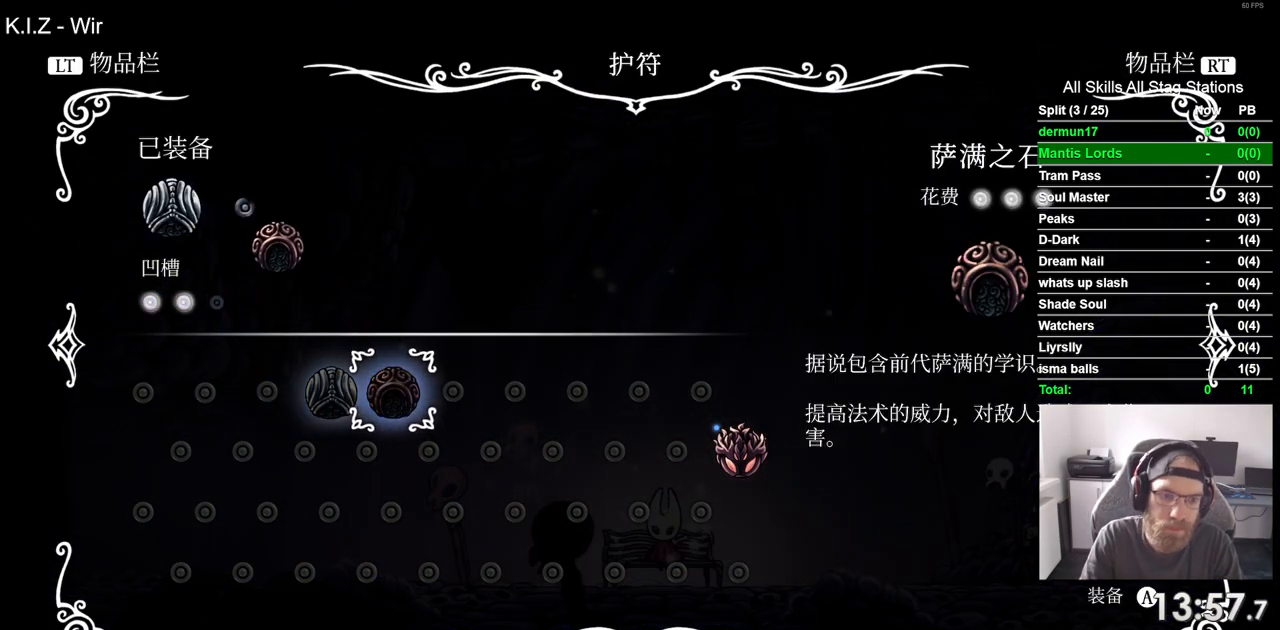
{"buttons": ["CROSS"], "left_stick": "center", "right_stick": "center", "events": [[83, "CROSS", "down"], [183, "CROSS", "up"], [267, "CROSS", "down"], [350, "CROSS", "up"], [450, "CROSS", "down"]]}
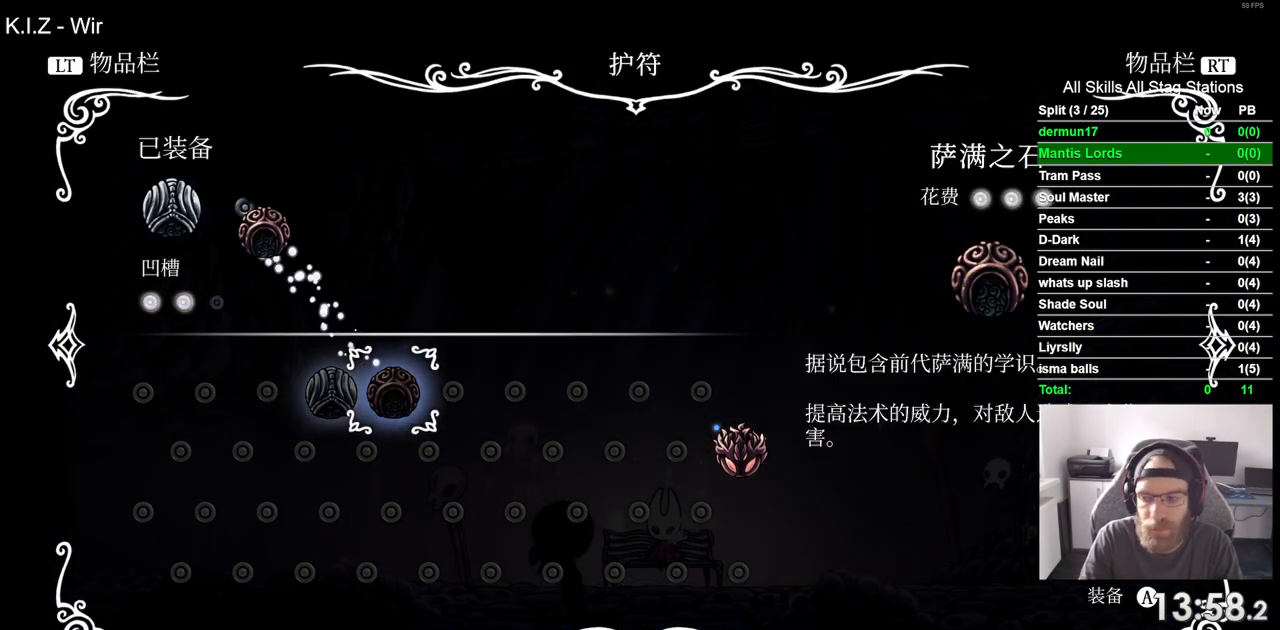
{"buttons": [], "left_stick": "center", "right_stick": "center", "events": [[33, "CROSS", "up"], [133, "CROSS", "down"], [217, "CROSS", "up"], [300, "CROSS", "down"], [400, "CROSS", "up"]]}
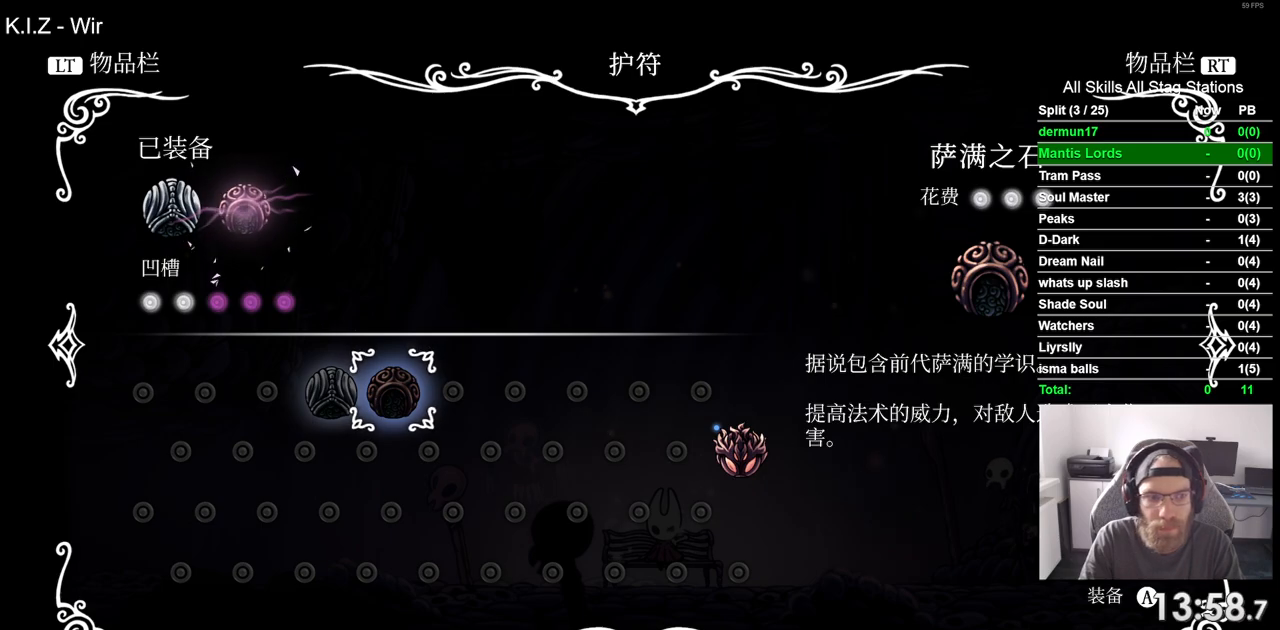
{"buttons": ["CROSS"], "left_stick": "center", "right_stick": "center", "events": [[50, "CROSS", "down"], [167, "CROSS", "up"], [250, "CROSS", "down"], [350, "CROSS", "up"], [417, "CROSS", "down"]]}
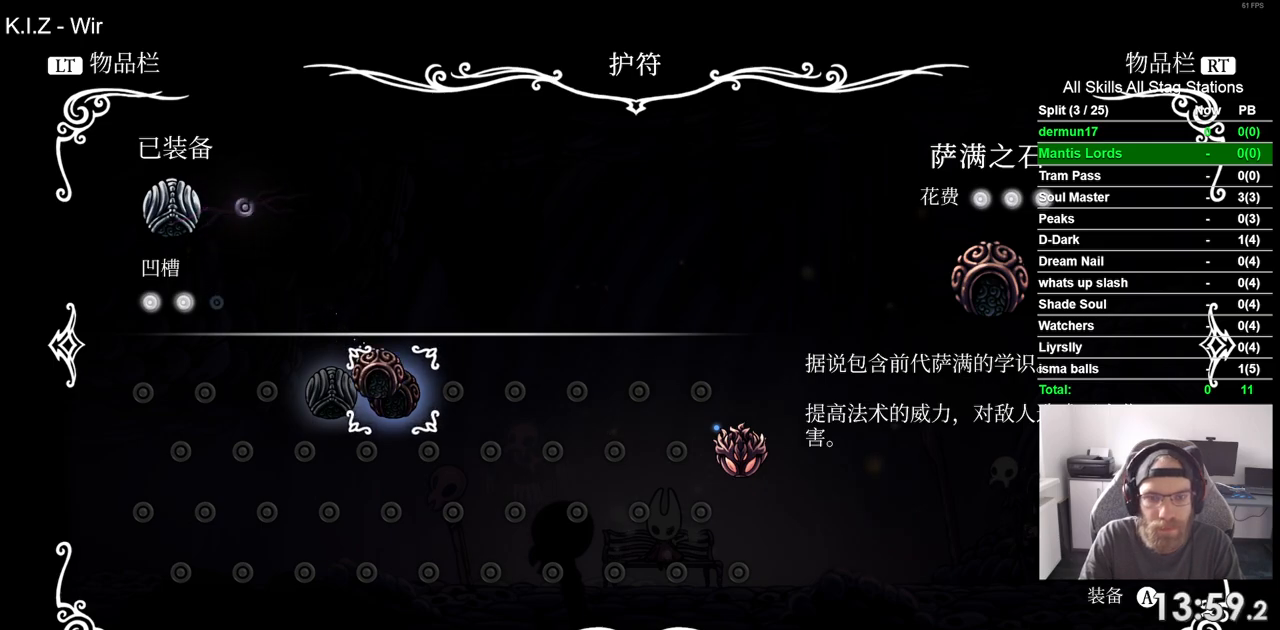
{"buttons": [], "left_stick": "center", "right_stick": "center", "events": [[17, "CROSS", "up"], [117, "CROSS", "down"], [217, "CROSS", "up"], [300, "CROSS", "down"], [400, "CROSS", "up"]]}
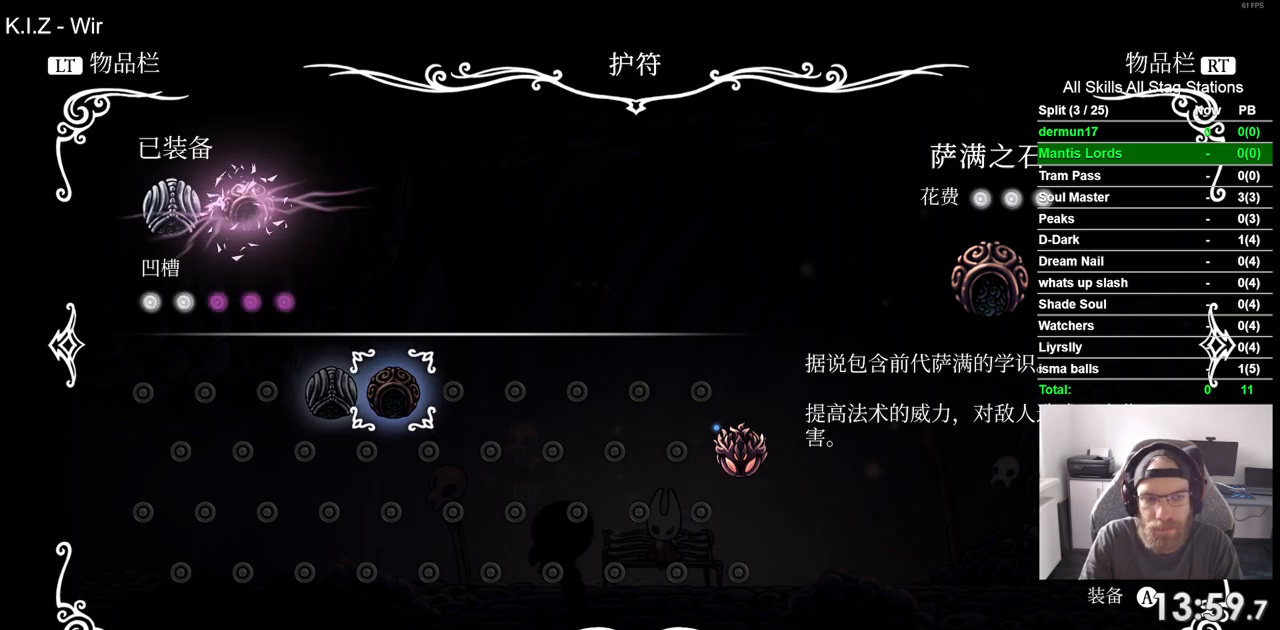
{"buttons": ["CROSS"], "left_stick": "center", "right_stick": "center", "events": [[100, "CROSS", "down"], [183, "CROSS", "up"], [283, "CROSS", "down"], [383, "CROSS", "up"], [483, "CROSS", "down"]]}
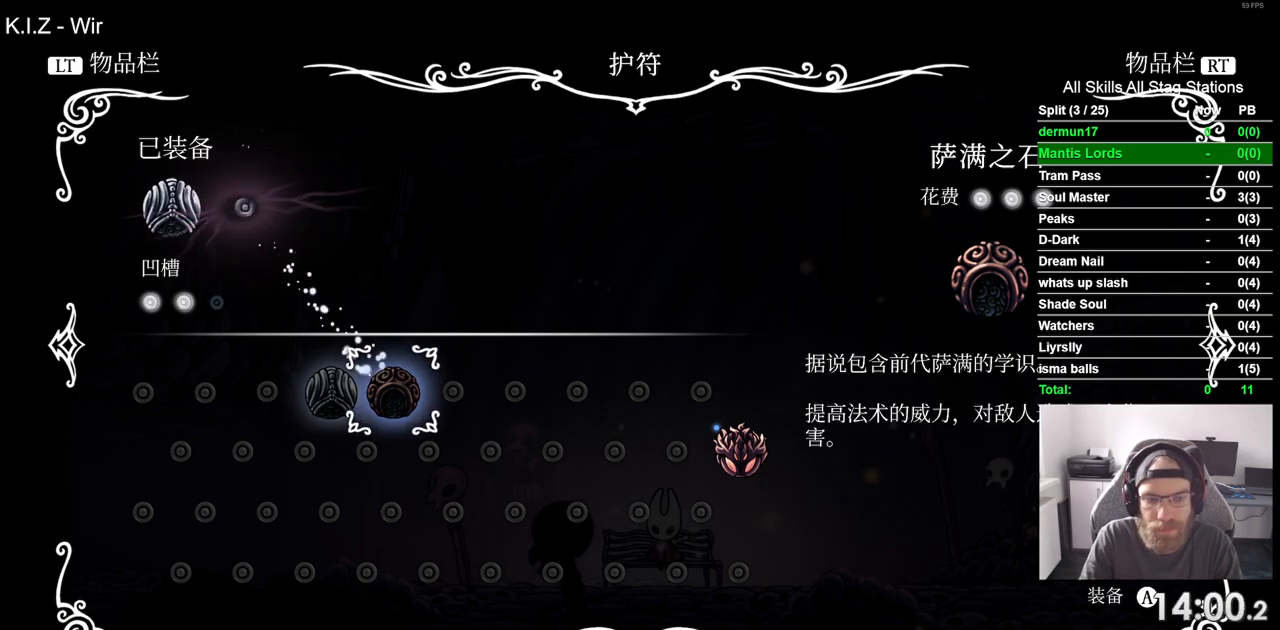
{"buttons": [], "left_stick": "center", "right_stick": "center", "events": [[50, "CROSS", "up"], [133, "CROSS", "down"], [233, "CROSS", "up"]]}
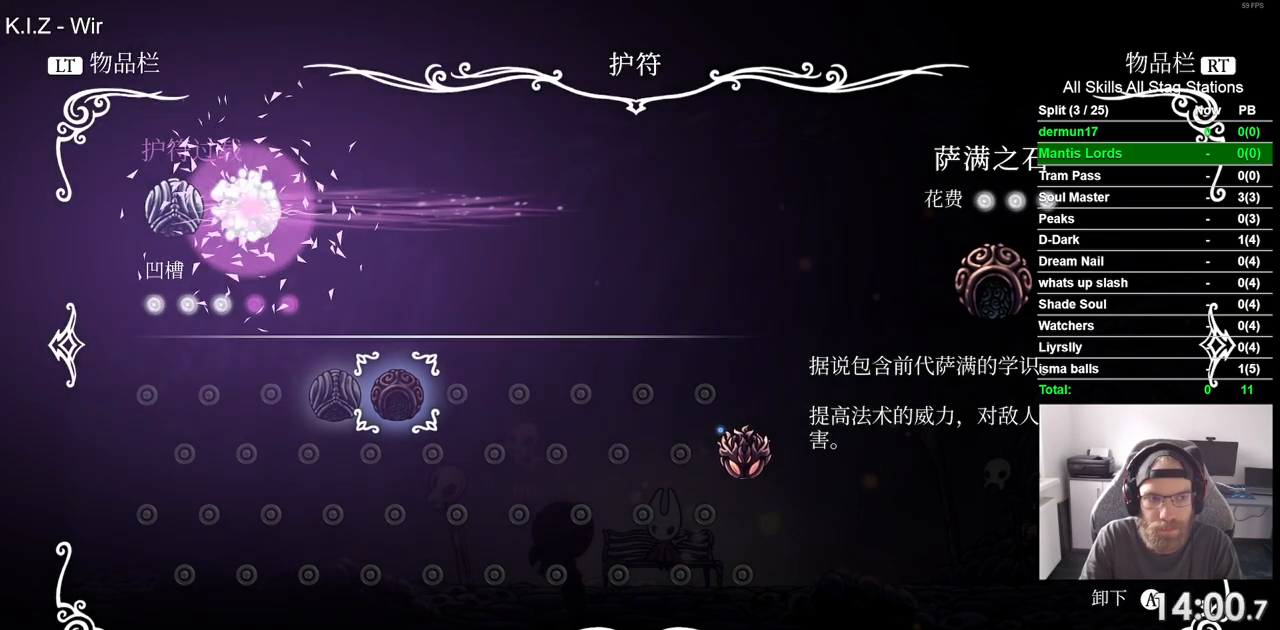
{"buttons": [], "left_stick": "center", "right_stick": "center", "events": [[383, "CIRCLE", "down"], [450, "CIRCLE", "up"]]}
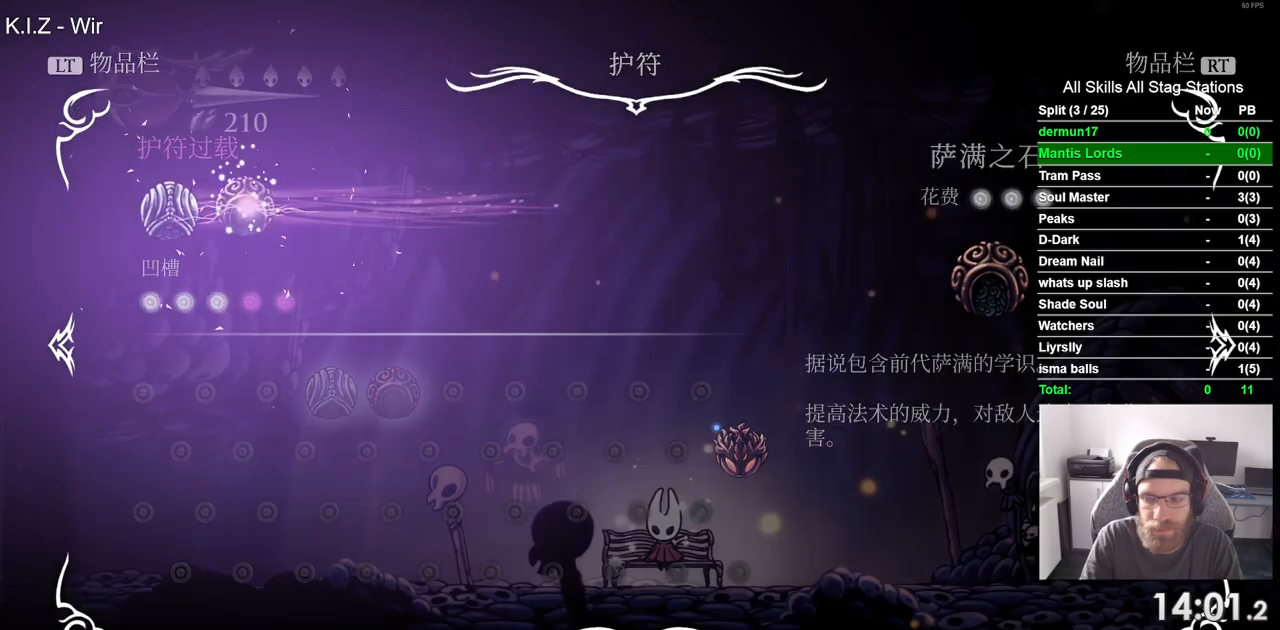
{"buttons": ["DPAD_LEFT"], "left_stick": "center", "right_stick": "center", "events": [[200, "DPAD_DOWN", "down"], [317, "DPAD_DOWN", "up"], [450, "DPAD_LEFT", "down"]]}
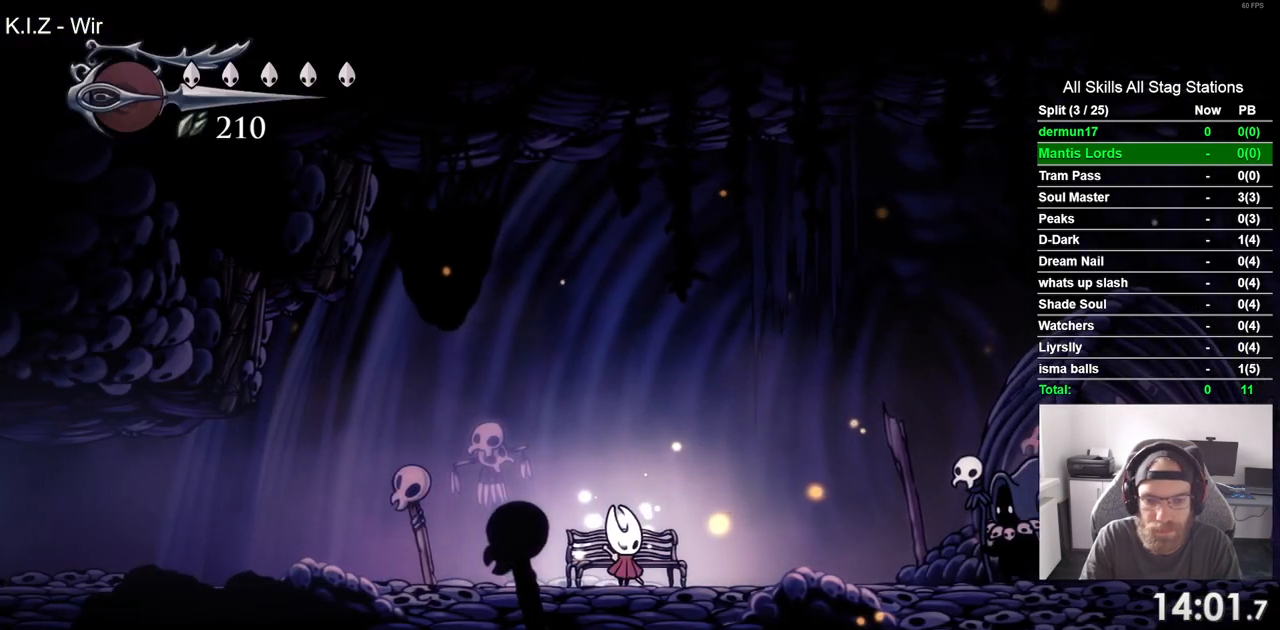
{"buttons": ["DPAD_LEFT"], "left_stick": "center", "right_stick": "center", "events": [[83, "R2", "down"], [267, "R2", "up"]]}
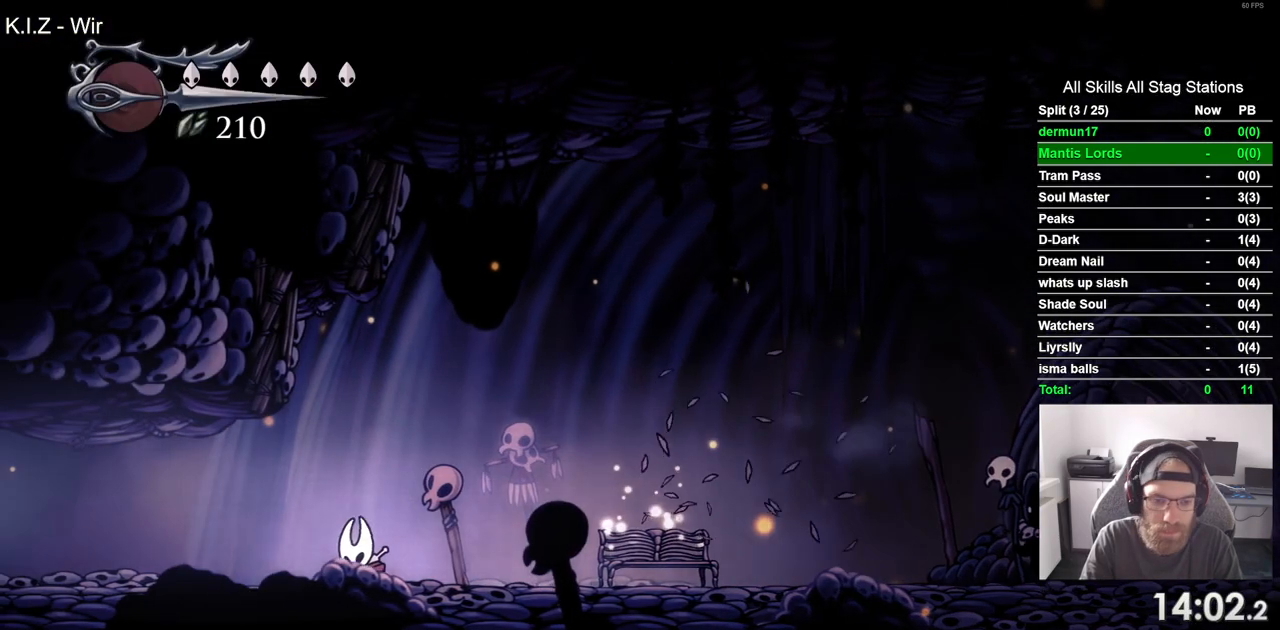
{"buttons": ["DPAD_LEFT"], "left_stick": "center", "right_stick": "center", "events": [[167, "R2", "down"], [367, "R2", "up"]]}
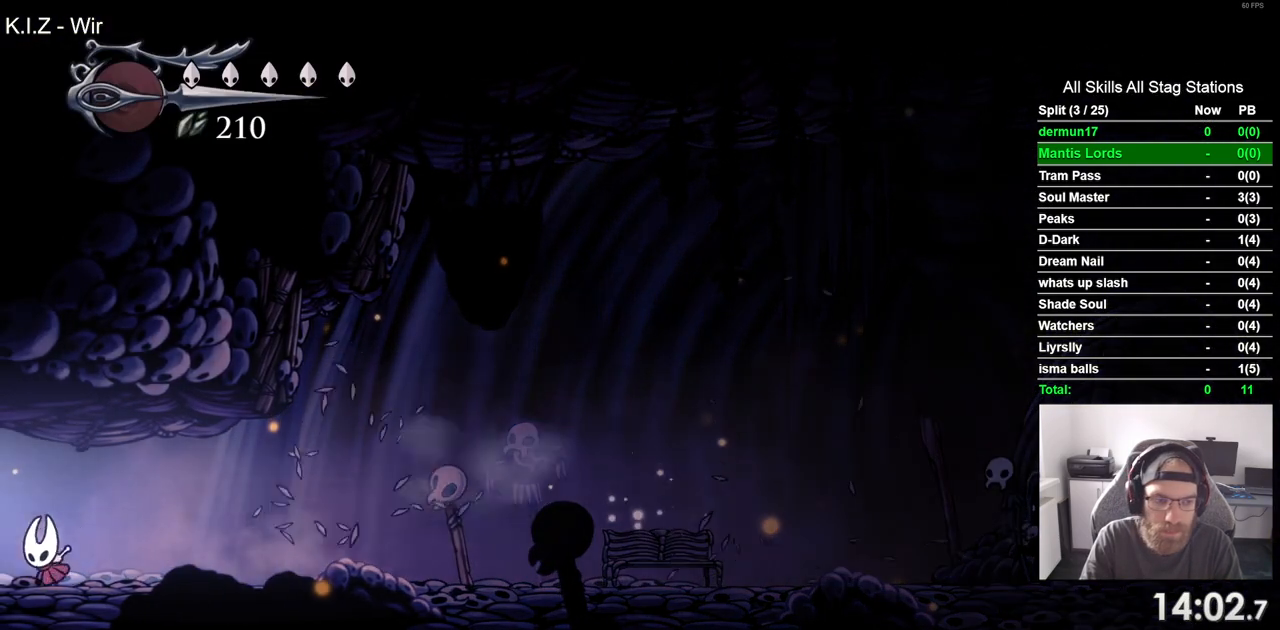
{"buttons": [], "left_stick": "center", "right_stick": "center", "events": [[500, "DPAD_LEFT", "up"]]}
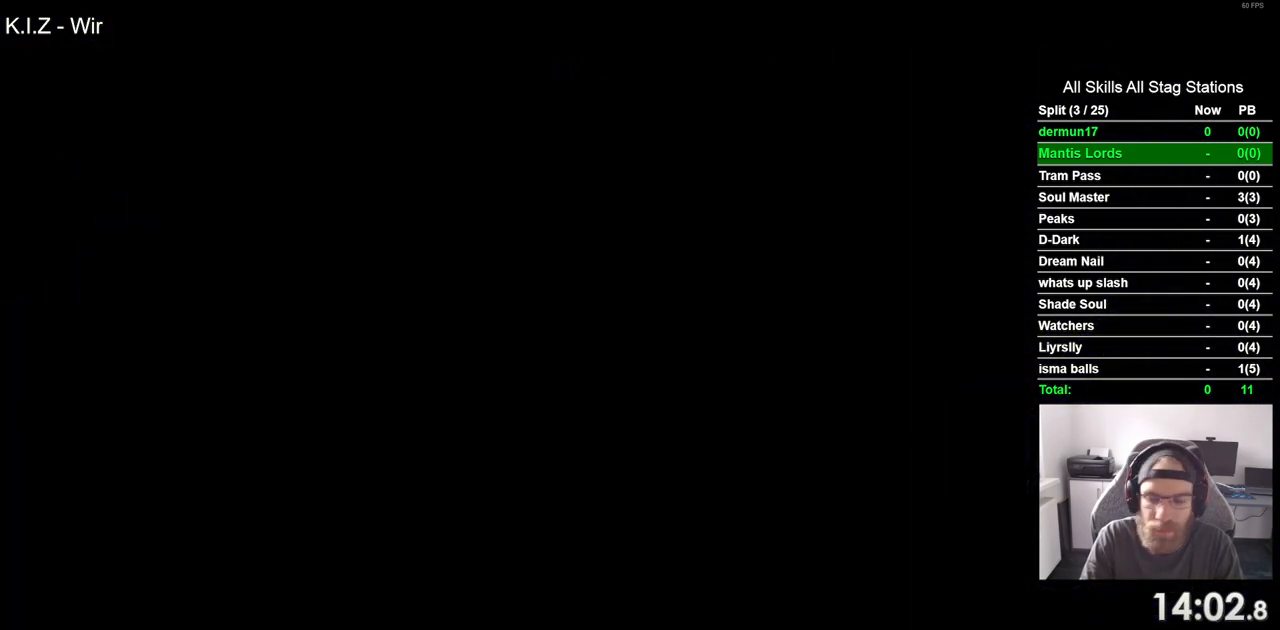
{"buttons": ["DPAD_LEFT"], "left_stick": "center", "right_stick": "center", "events": [[33, "DPAD_LEFT", "down"]]}
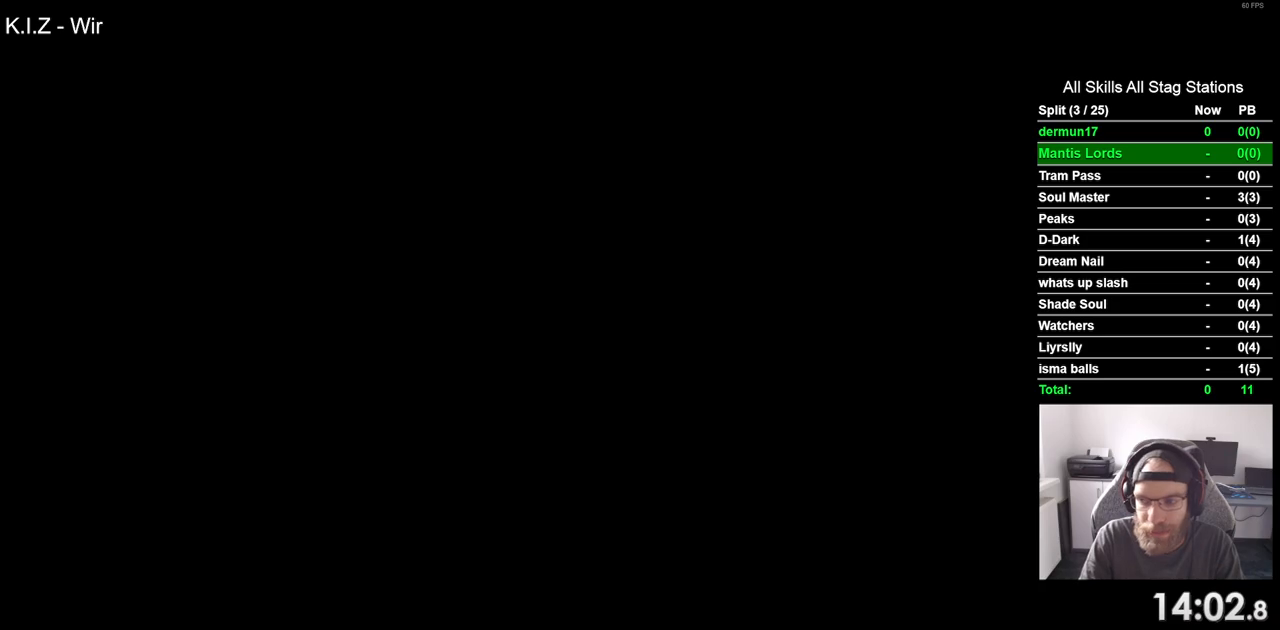
{"buttons": ["DPAD_LEFT"], "left_stick": "center", "right_stick": "center", "events": []}
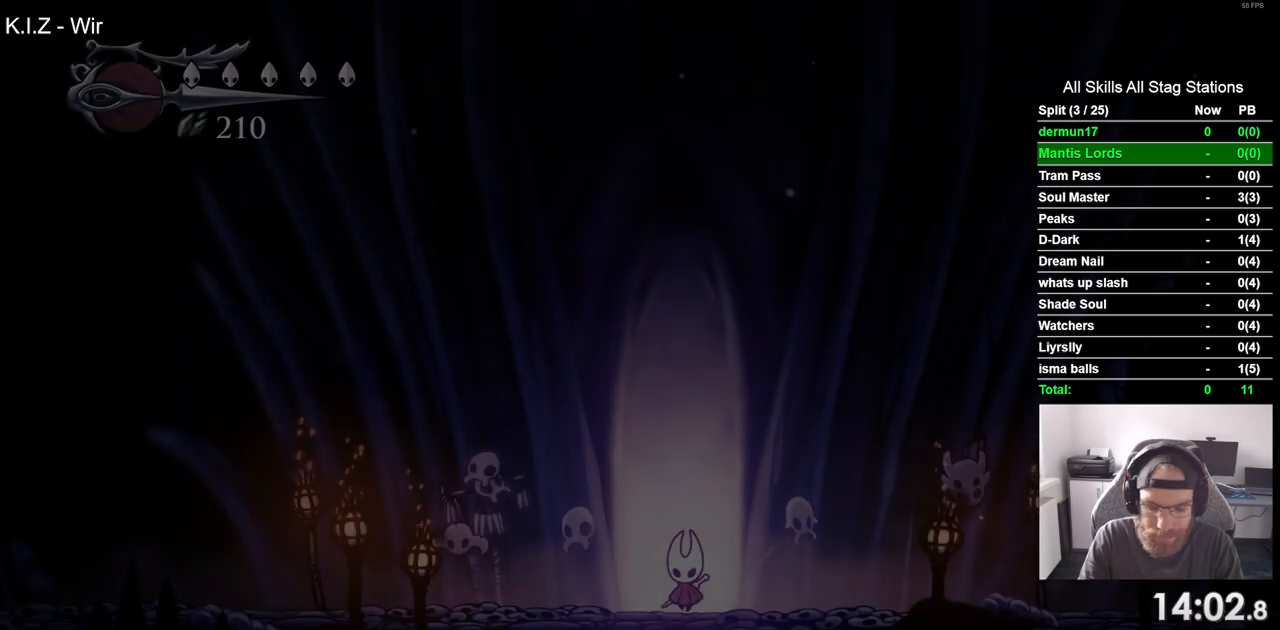
{"buttons": ["R2", "DPAD_LEFT"], "left_stick": "center", "right_stick": "center", "events": [[383, "R2", "down"]]}
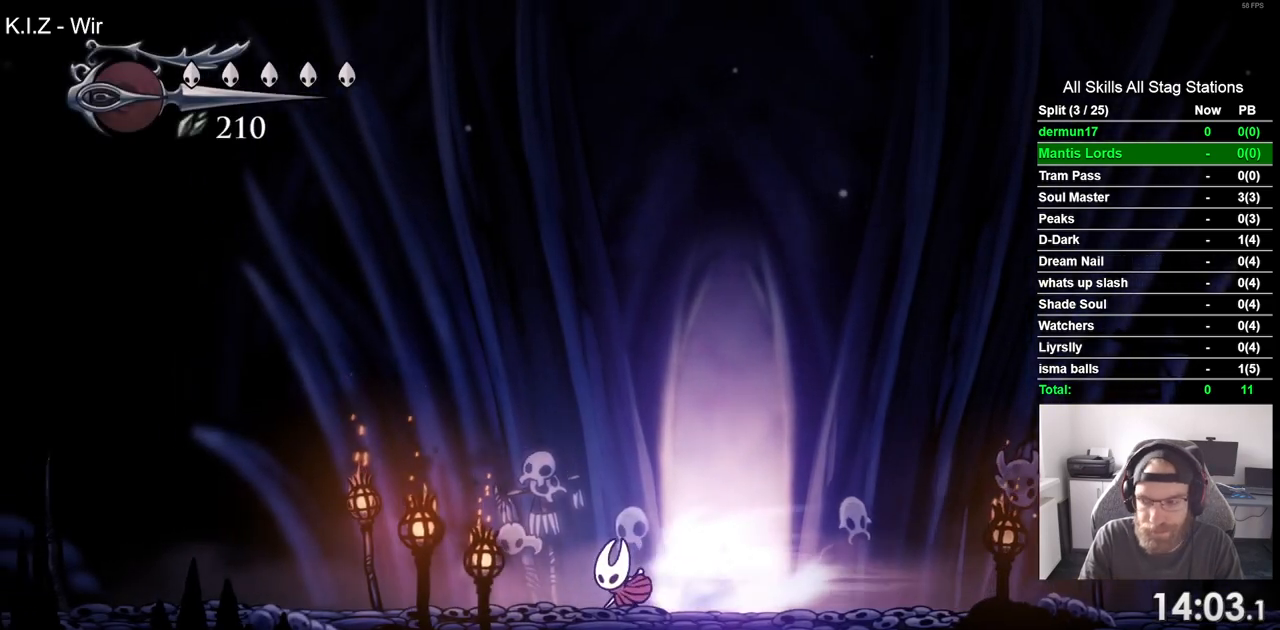
{"buttons": ["R2", "DPAD_LEFT"], "left_stick": "center", "right_stick": "center", "events": [[83, "R2", "up"], [400, "R2", "down"]]}
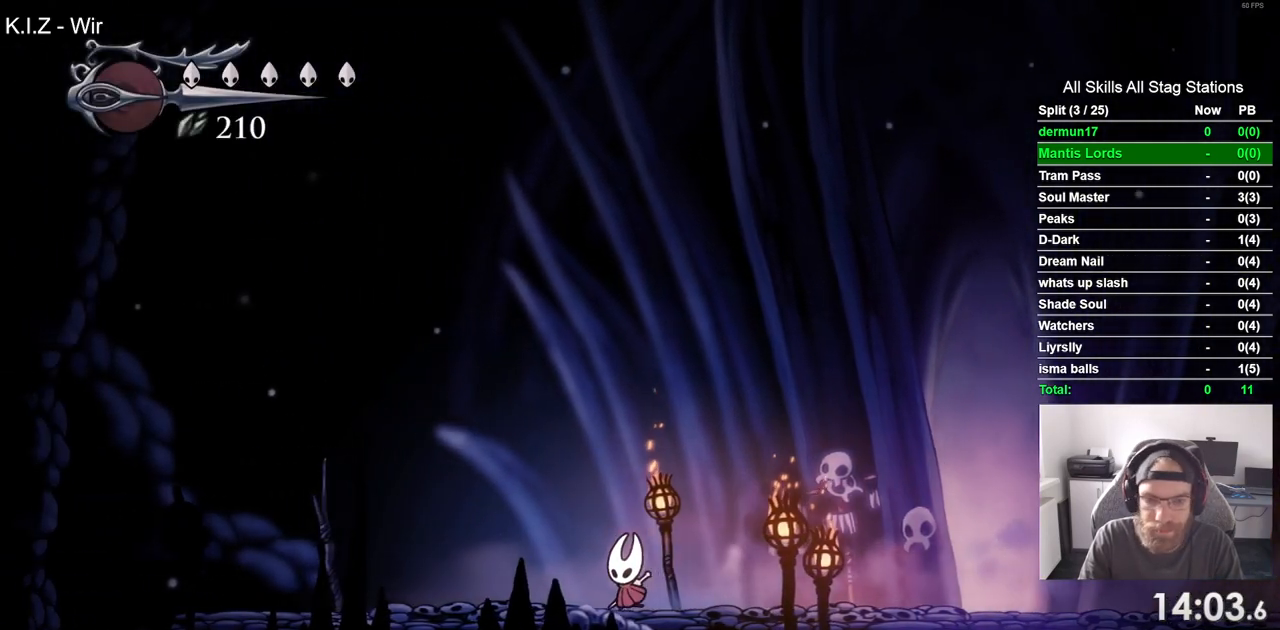
{"buttons": ["DPAD_LEFT"], "left_stick": "center", "right_stick": "center", "events": [[100, "R2", "up"]]}
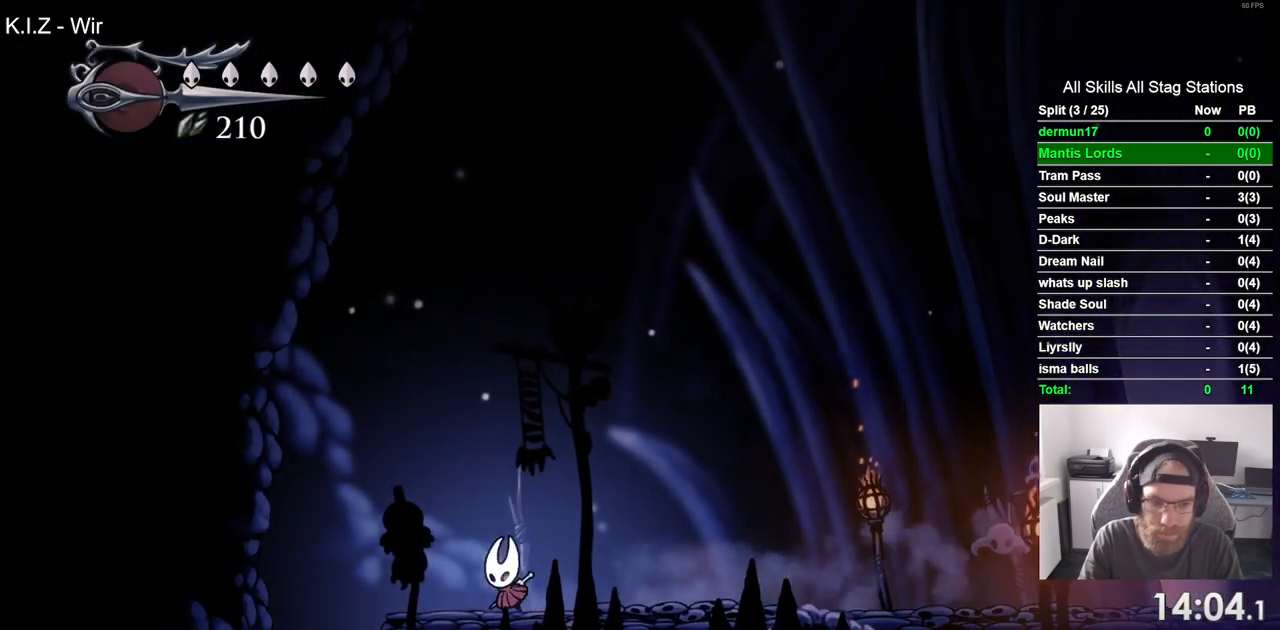
{"buttons": [], "left_stick": "center", "right_stick": "center", "events": [[383, "DPAD_LEFT", "up"]]}
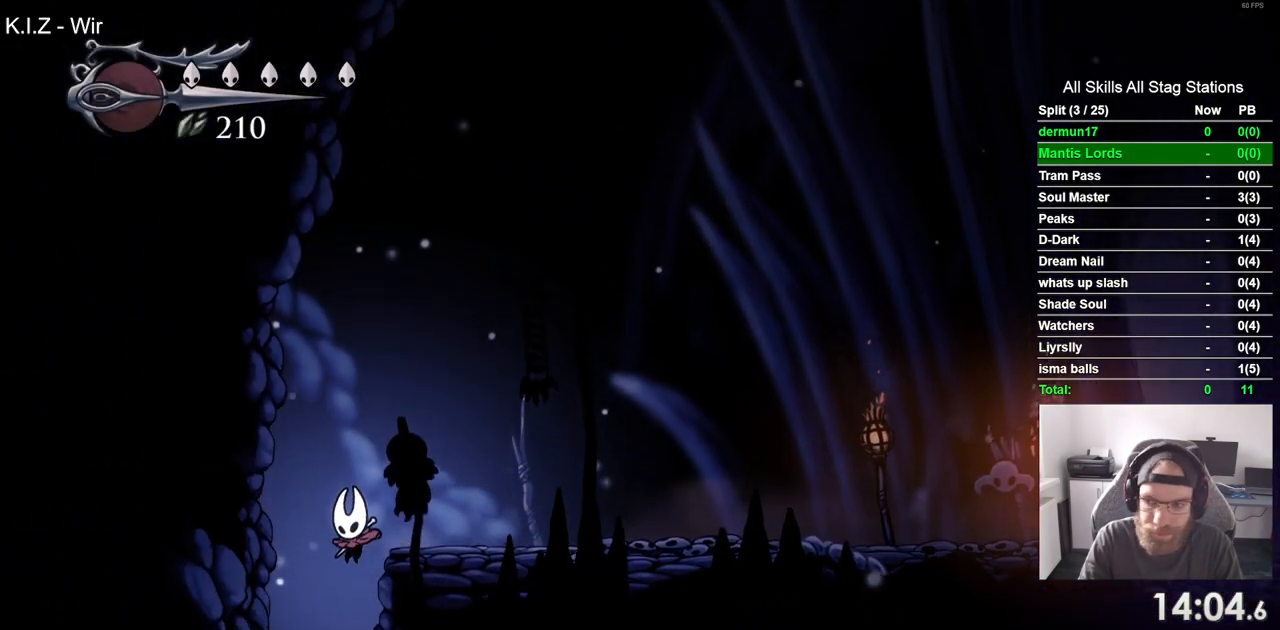
{"buttons": [], "left_stick": "center", "right_stick": "center", "events": []}
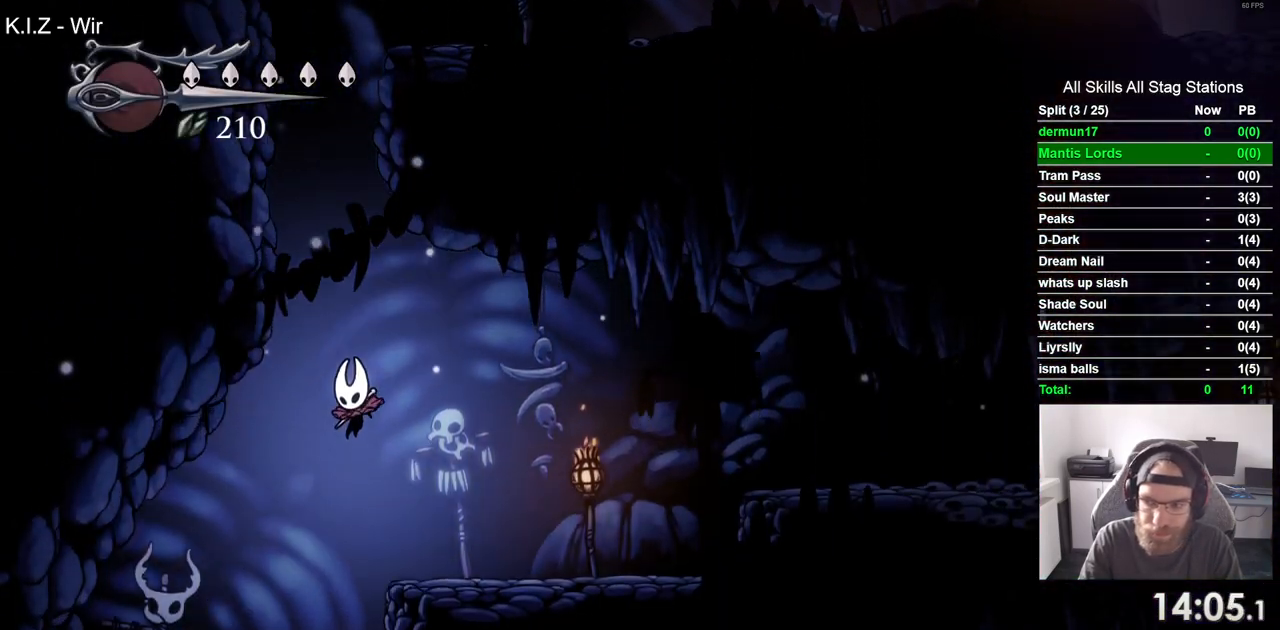
{"buttons": ["R2", "DPAD_RIGHT"], "left_stick": "center", "right_stick": "center", "events": [[217, "DPAD_RIGHT", "down"], [400, "R2", "down"]]}
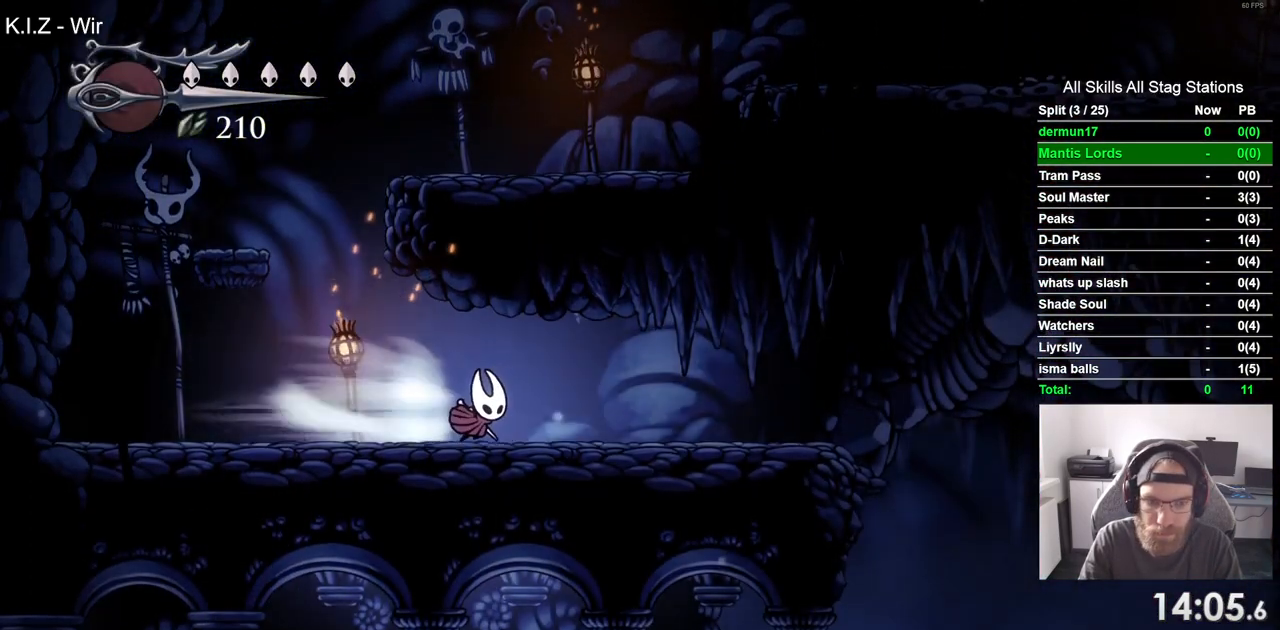
{"buttons": ["DPAD_RIGHT"], "left_stick": "center", "right_stick": "center", "events": [[117, "R2", "up"]]}
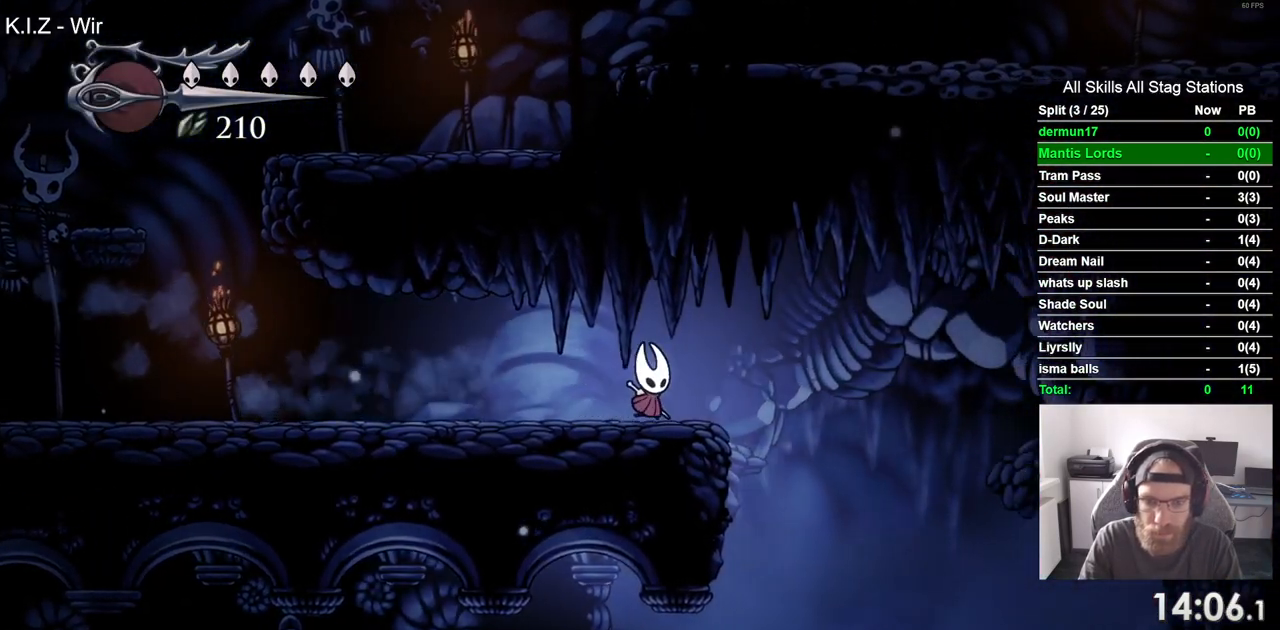
{"buttons": ["DPAD_LEFT"], "left_stick": "center", "right_stick": "center", "events": [[333, "DPAD_RIGHT", "up"], [450, "DPAD_LEFT", "down"]]}
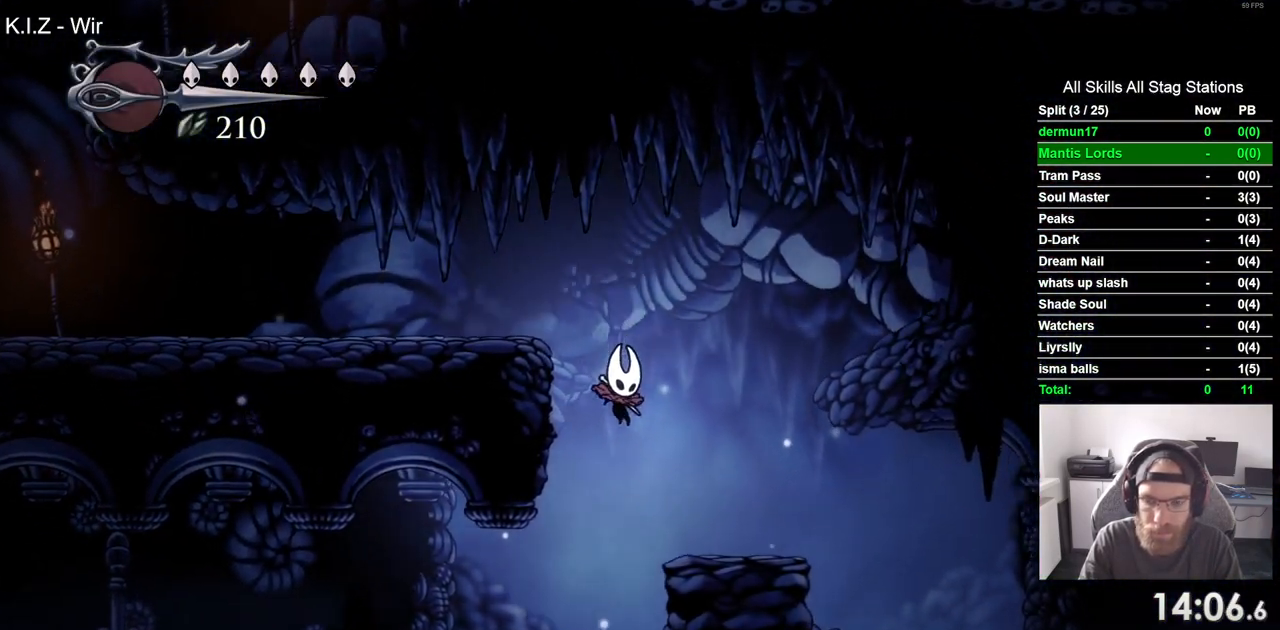
{"buttons": ["DPAD_LEFT"], "left_stick": "center", "right_stick": "center", "events": [[283, "R2", "down"], [500, "R2", "up"]]}
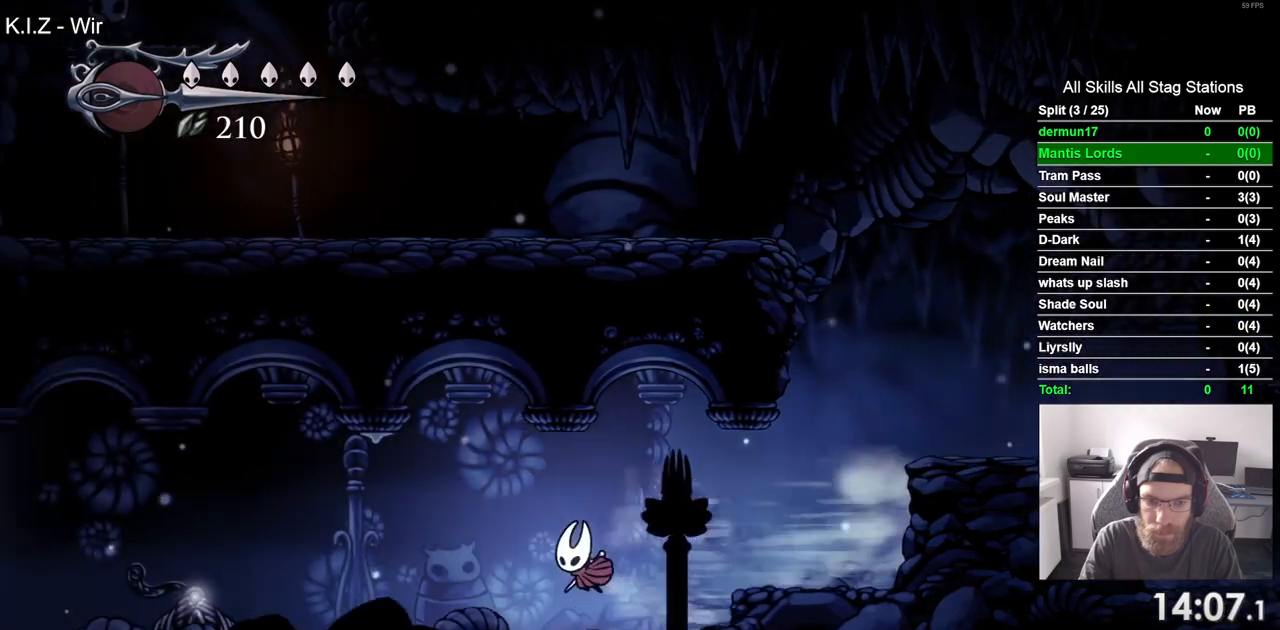
{"buttons": ["DPAD_LEFT"], "left_stick": "center", "right_stick": "center", "events": [[317, "R2", "down"], [500, "R2", "up"]]}
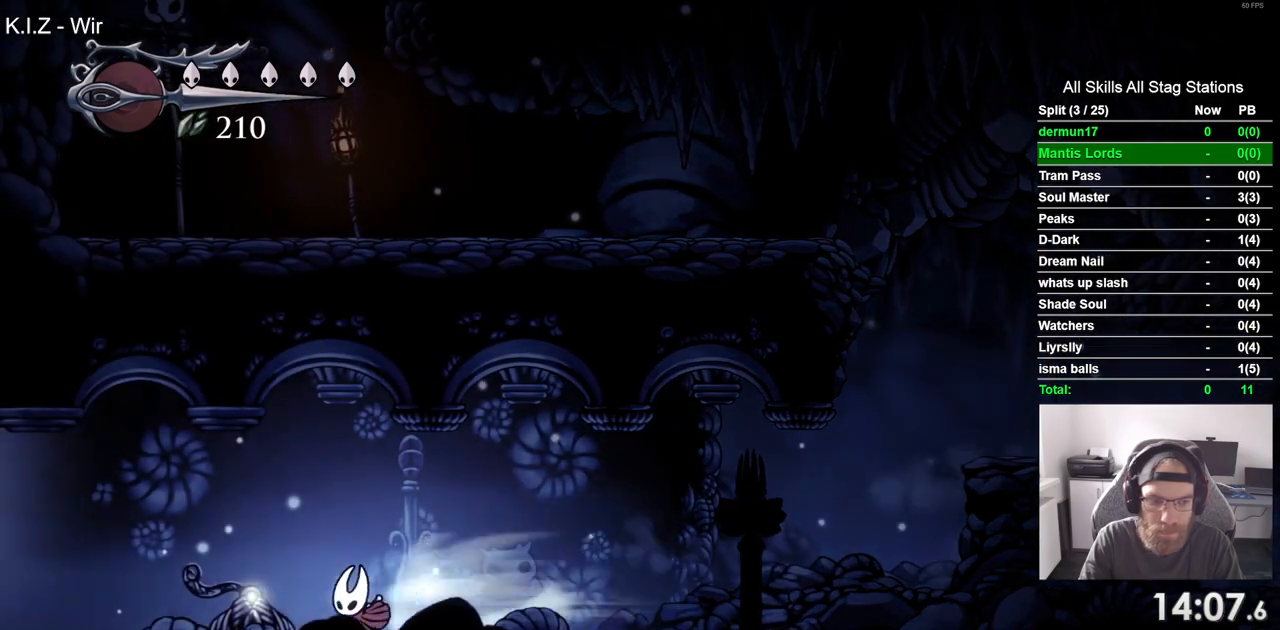
{"buttons": ["R2", "DPAD_LEFT"], "left_stick": "center", "right_stick": "center", "events": [[400, "R2", "down"]]}
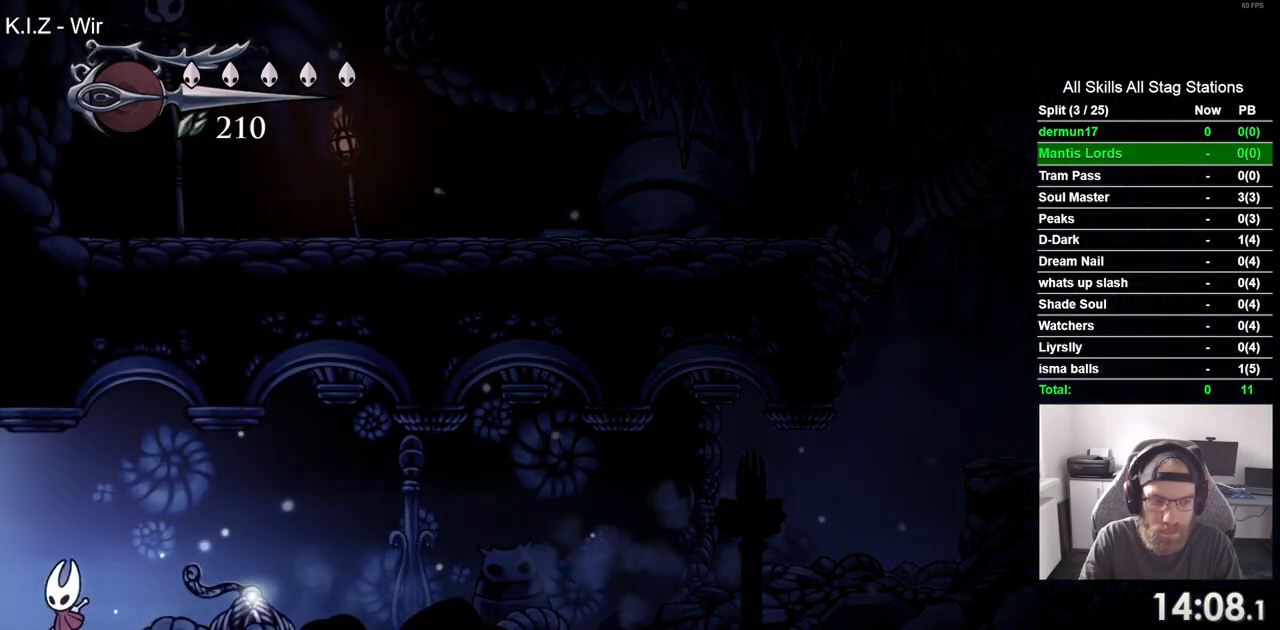
{"buttons": ["DPAD_LEFT"], "left_stick": "center", "right_stick": "center", "events": [[83, "R2", "up"]]}
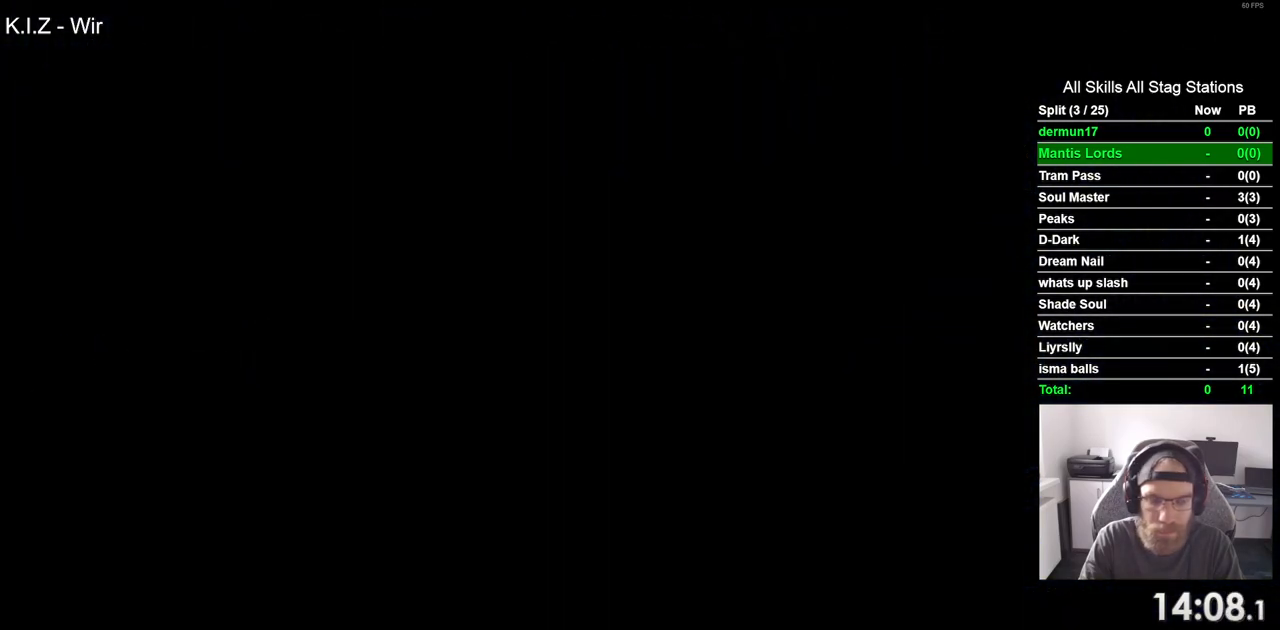
{"buttons": ["DPAD_LEFT"], "left_stick": "center", "right_stick": "center", "events": []}